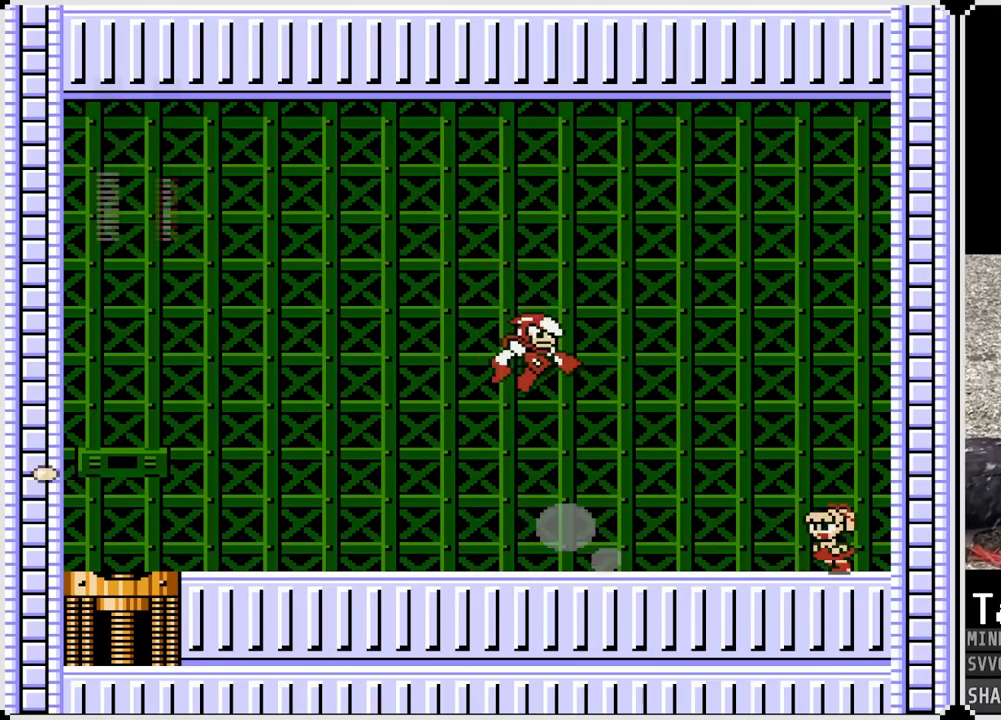
Gameplay with a controller (PlayStation layout); each line is a JSON object with the inputs held at the frame after it. "events" lists button and stick changes between this image and that frame as [ms after this image, input, new state], when the widget could be followed in between. Not read: L1.
{"buttons": ["DPAD_LEFT"], "left_stick": "center", "right_stick": "center", "events": [[67, "CROSS", "down"], [100, "SQUARE", "down"], [167, "DPAD_RIGHT", "down"], [183, "DPAD_LEFT", "up"], [267, "SQUARE", "up"], [283, "CROSS", "up"], [450, "DPAD_LEFT", "down"], [450, "DPAD_RIGHT", "up"]]}
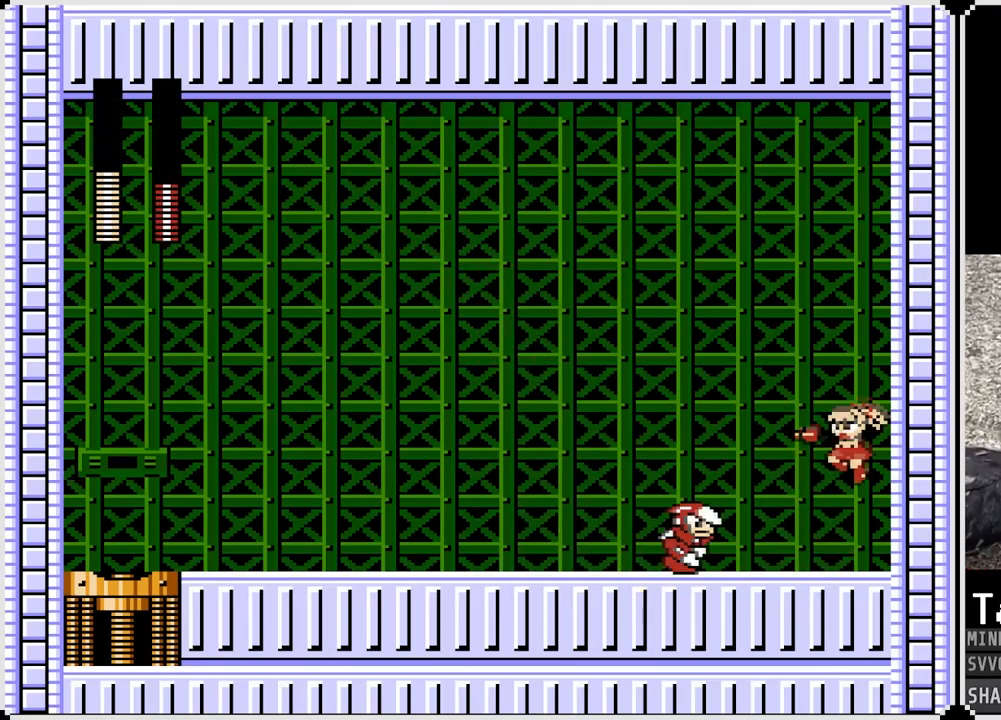
{"buttons": ["DPAD_LEFT"], "left_stick": "center", "right_stick": "center", "events": [[150, "SQUARE", "down"], [283, "SQUARE", "up"]]}
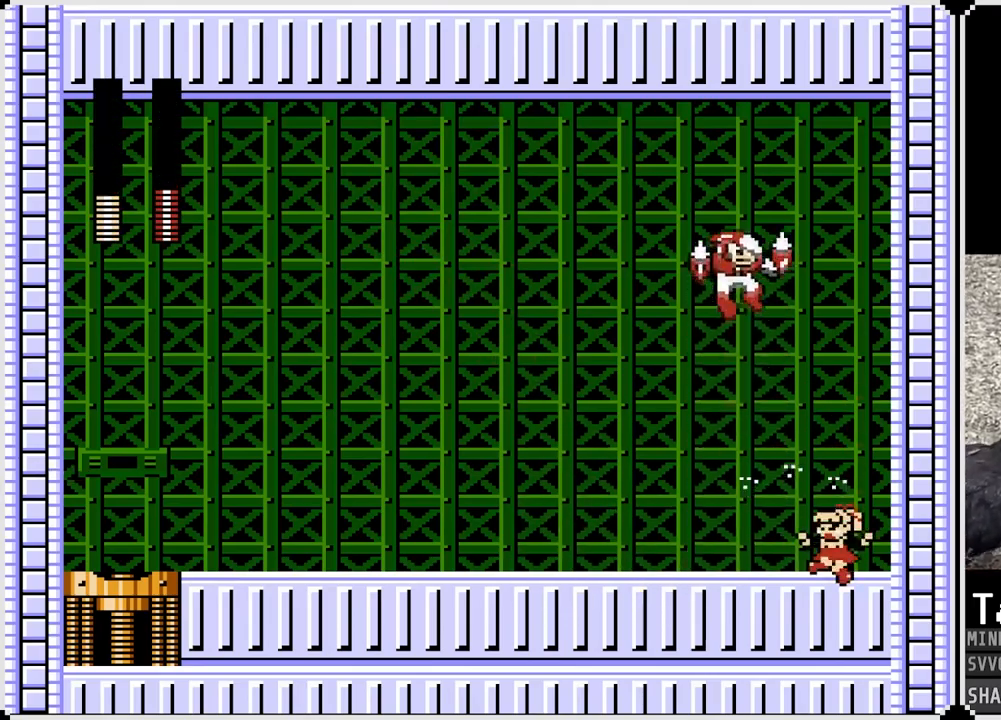
{"buttons": ["CROSS", "SQUARE", "DPAD_LEFT"], "left_stick": "center", "right_stick": "center", "events": [[283, "DPAD_LEFT", "up"], [400, "CROSS", "down"], [433, "DPAD_LEFT", "down"], [433, "SQUARE", "down"]]}
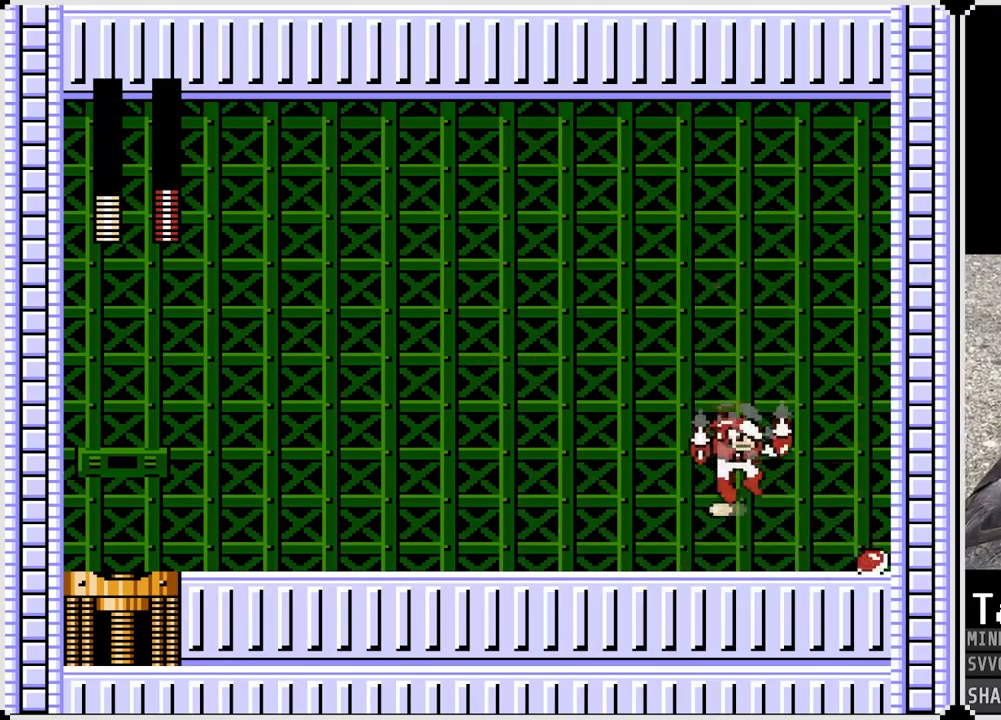
{"buttons": ["DPAD_LEFT"], "left_stick": "center", "right_stick": "center", "events": [[33, "CROSS", "up"], [67, "SQUARE", "up"]]}
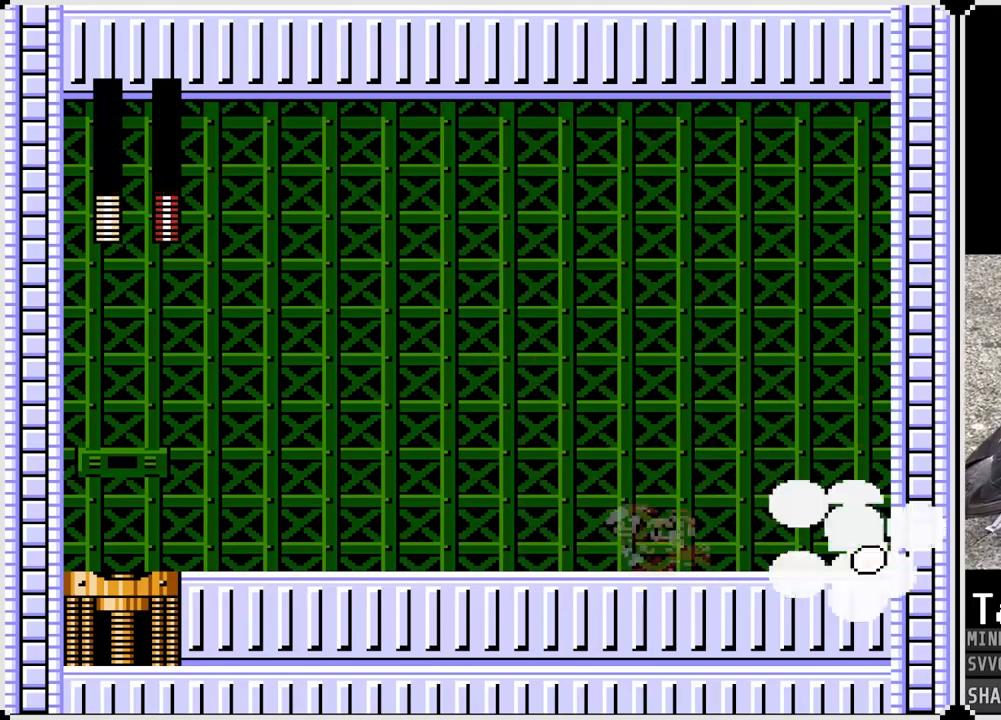
{"buttons": ["DPAD_RIGHT"], "left_stick": "center", "right_stick": "center", "events": [[100, "DPAD_LEFT", "up"], [100, "DPAD_RIGHT", "down"], [267, "CROSS", "down"], [300, "DPAD_LEFT", "down"], [300, "DPAD_RIGHT", "up"], [300, "SQUARE", "down"], [383, "CROSS", "up"], [400, "SQUARE", "up"], [433, "DPAD_RIGHT", "down"], [450, "DPAD_LEFT", "up"]]}
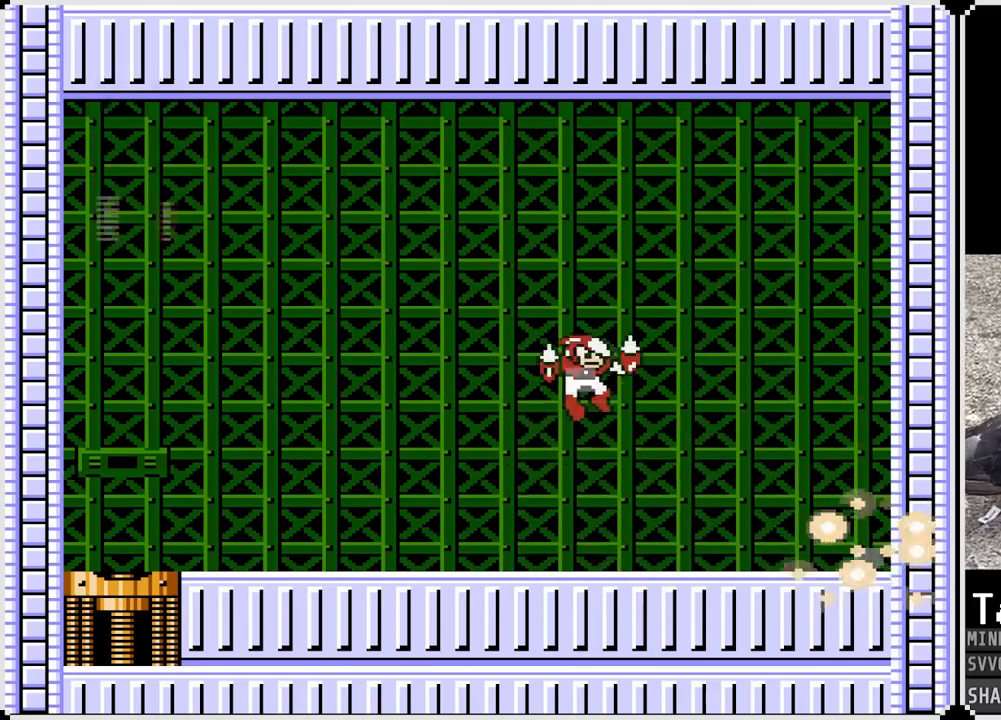
{"buttons": ["DPAD_LEFT"], "left_stick": "center", "right_stick": "center", "events": [[217, "DPAD_LEFT", "down"], [217, "DPAD_RIGHT", "up"]]}
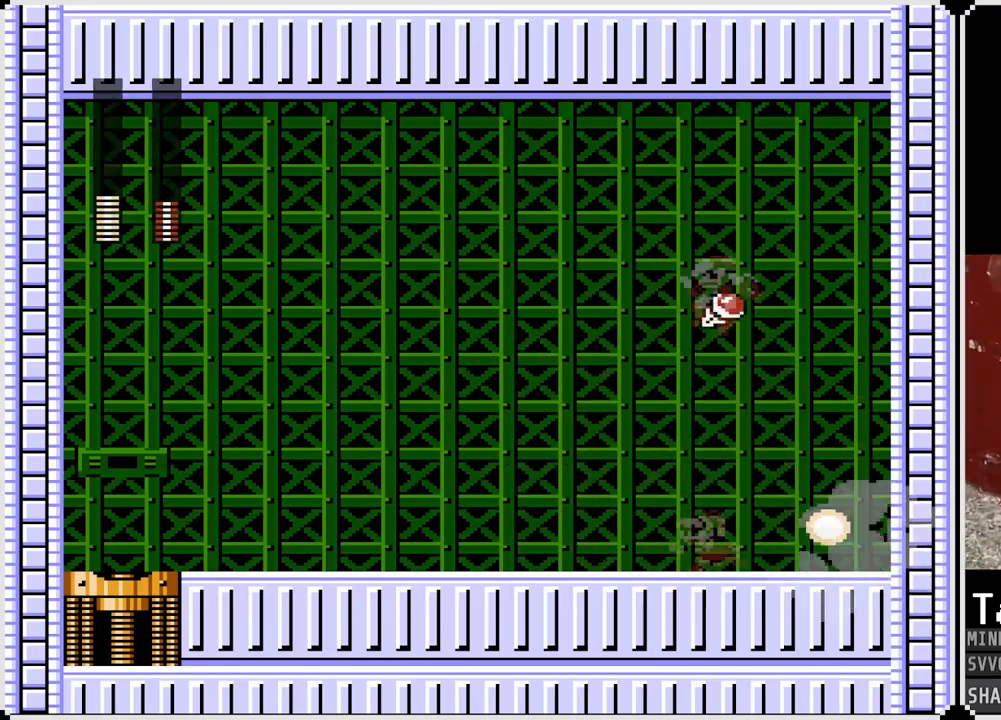
{"buttons": ["DPAD_LEFT"], "left_stick": "center", "right_stick": "center", "events": []}
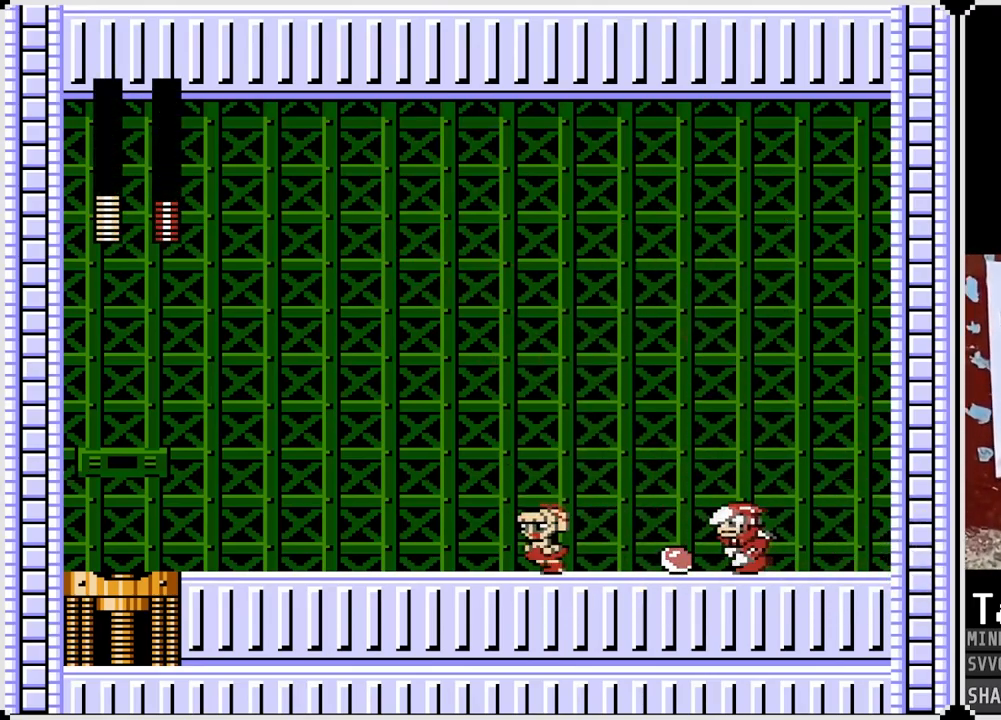
{"buttons": ["DPAD_LEFT"], "left_stick": "center", "right_stick": "center", "events": [[17, "CROSS", "down"], [17, "DPAD_RIGHT", "down"], [33, "DPAD_LEFT", "up"], [83, "SQUARE", "down"], [133, "CROSS", "up"], [167, "DPAD_LEFT", "down"], [167, "DPAD_RIGHT", "up"], [167, "SQUARE", "up"]]}
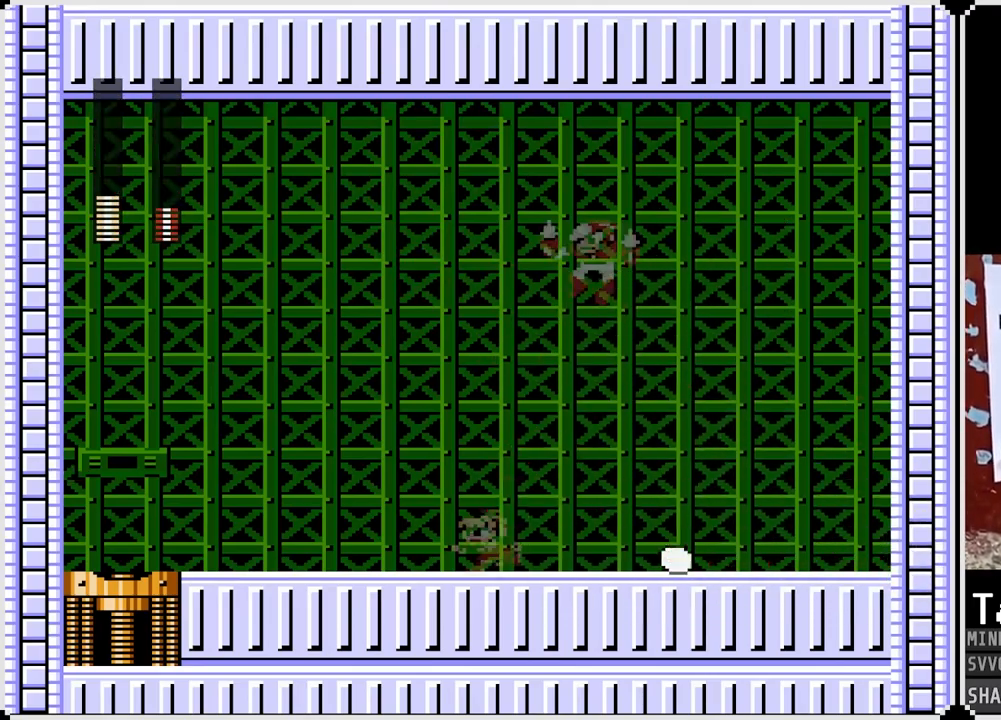
{"buttons": ["CROSS", "DPAD_RIGHT"], "left_stick": "center", "right_stick": "center", "events": [[467, "DPAD_RIGHT", "down"], [483, "DPAD_LEFT", "up"], [500, "CROSS", "down"]]}
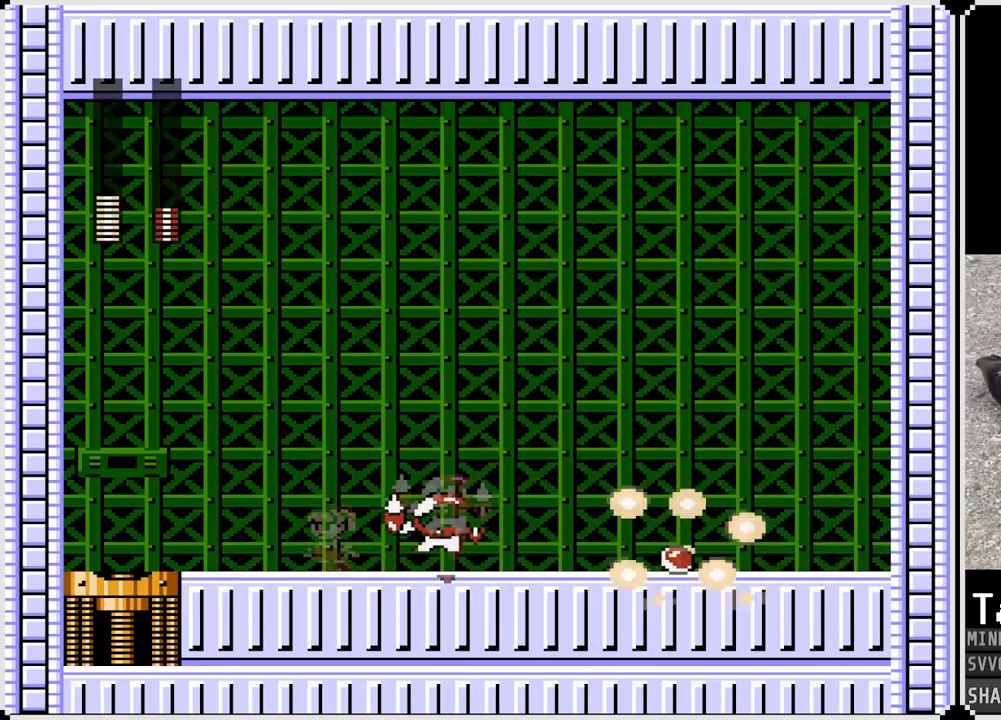
{"buttons": [], "left_stick": "center", "right_stick": "center", "events": [[33, "SQUARE", "down"], [67, "DPAD_RIGHT", "up"], [83, "DPAD_LEFT", "down"], [133, "CROSS", "up"], [133, "SQUARE", "up"], [350, "DPAD_RIGHT", "down"], [367, "DPAD_LEFT", "up"], [467, "DPAD_RIGHT", "up"]]}
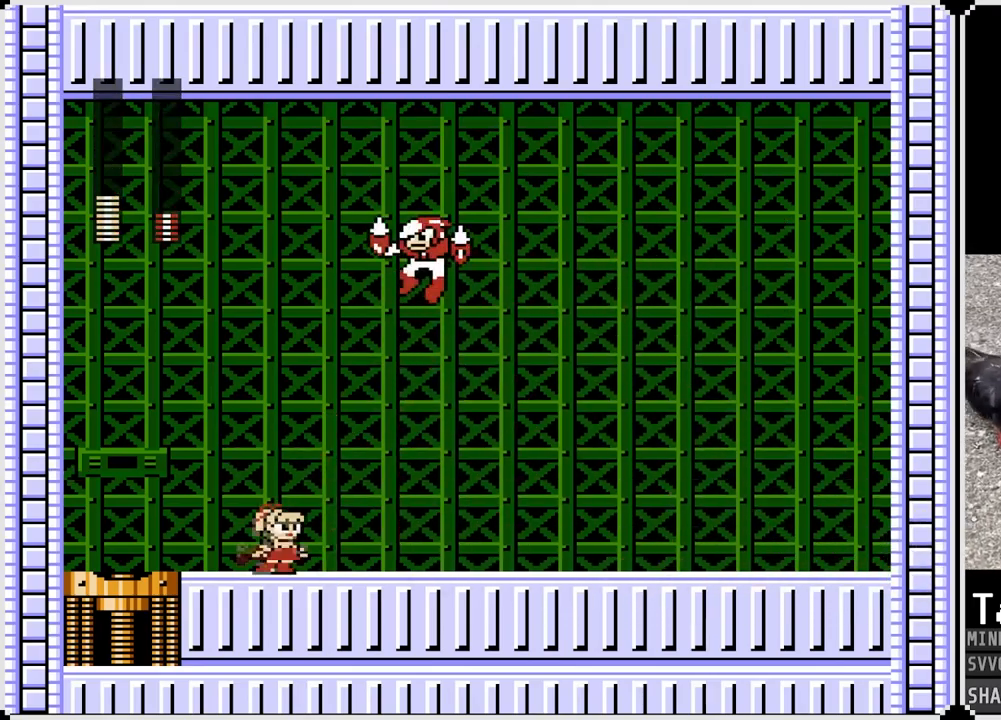
{"buttons": ["CROSS", "SQUARE", "DPAD_LEFT"], "left_stick": "center", "right_stick": "center", "events": [[83, "DPAD_LEFT", "down"], [383, "CROSS", "down"], [433, "SQUARE", "down"]]}
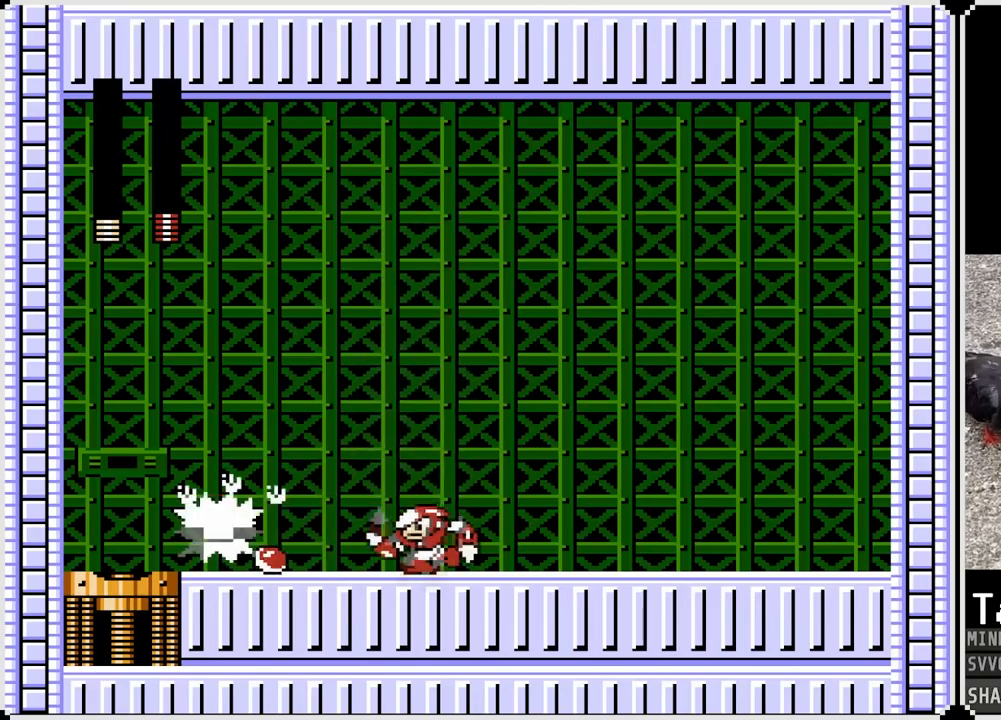
{"buttons": ["CROSS", "SQUARE", "DPAD_RIGHT"], "left_stick": "center", "right_stick": "center", "events": [[67, "SQUARE", "up"], [83, "CROSS", "up"], [300, "DPAD_LEFT", "up"], [317, "DPAD_RIGHT", "down"], [417, "CROSS", "down"], [450, "SQUARE", "down"]]}
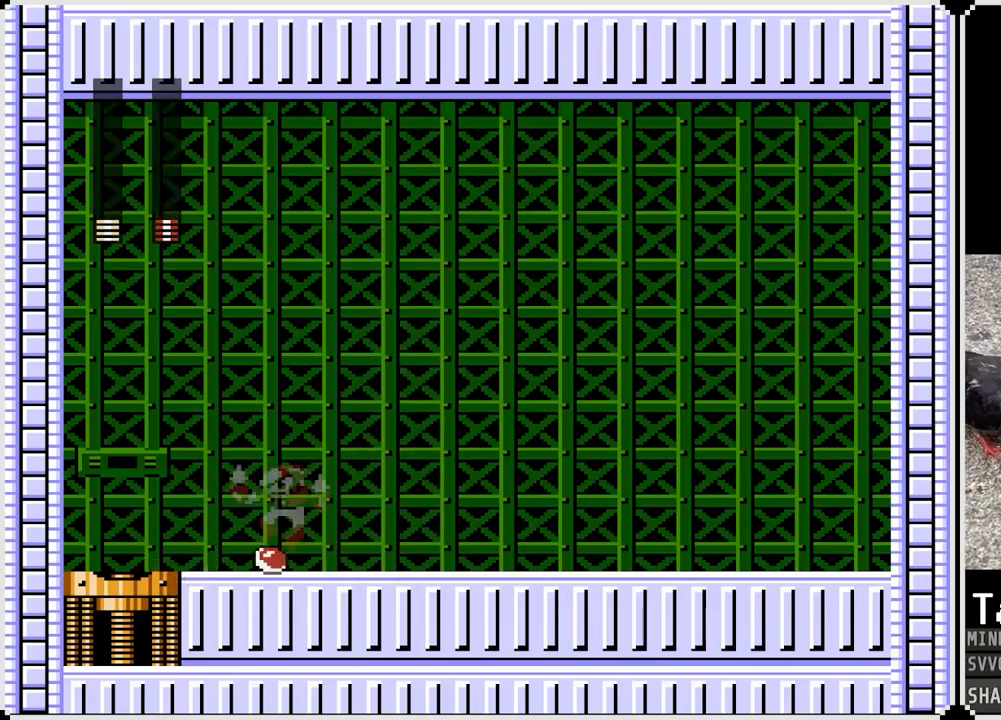
{"buttons": ["DPAD_RIGHT"], "left_stick": "center", "right_stick": "center", "events": [[17, "CROSS", "up"], [67, "SQUARE", "up"]]}
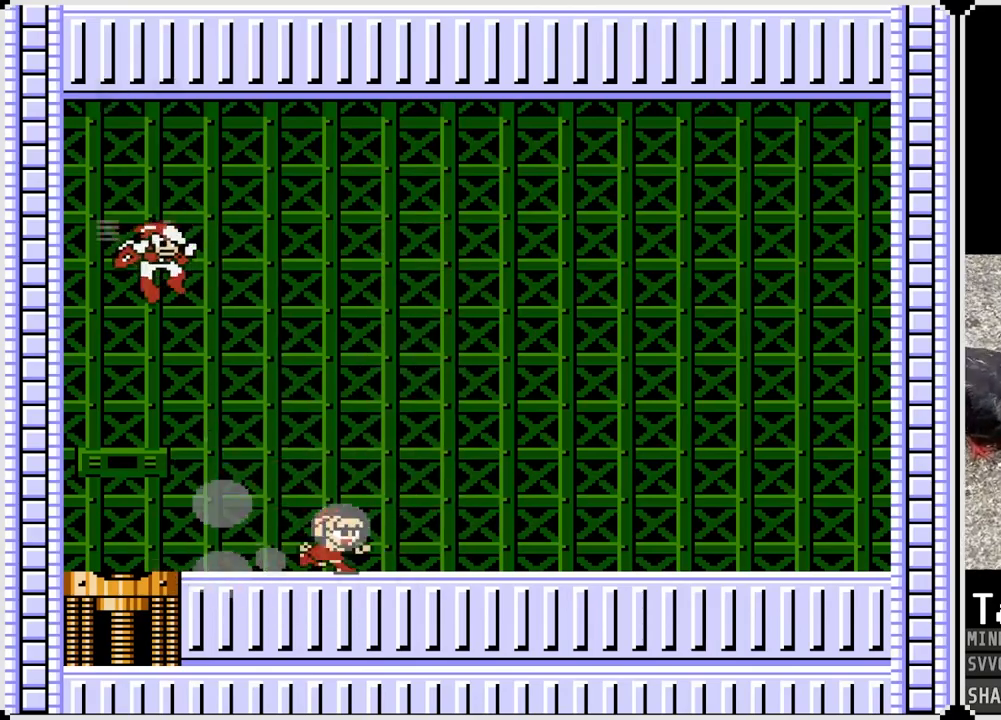
{"buttons": ["DPAD_RIGHT"], "left_stick": "center", "right_stick": "center", "events": [[183, "DPAD_LEFT", "down"], [183, "DPAD_RIGHT", "up"], [200, "CROSS", "down"], [250, "SQUARE", "down"], [300, "DPAD_RIGHT", "down"], [317, "DPAD_LEFT", "up"], [333, "CROSS", "up"], [350, "SQUARE", "up"]]}
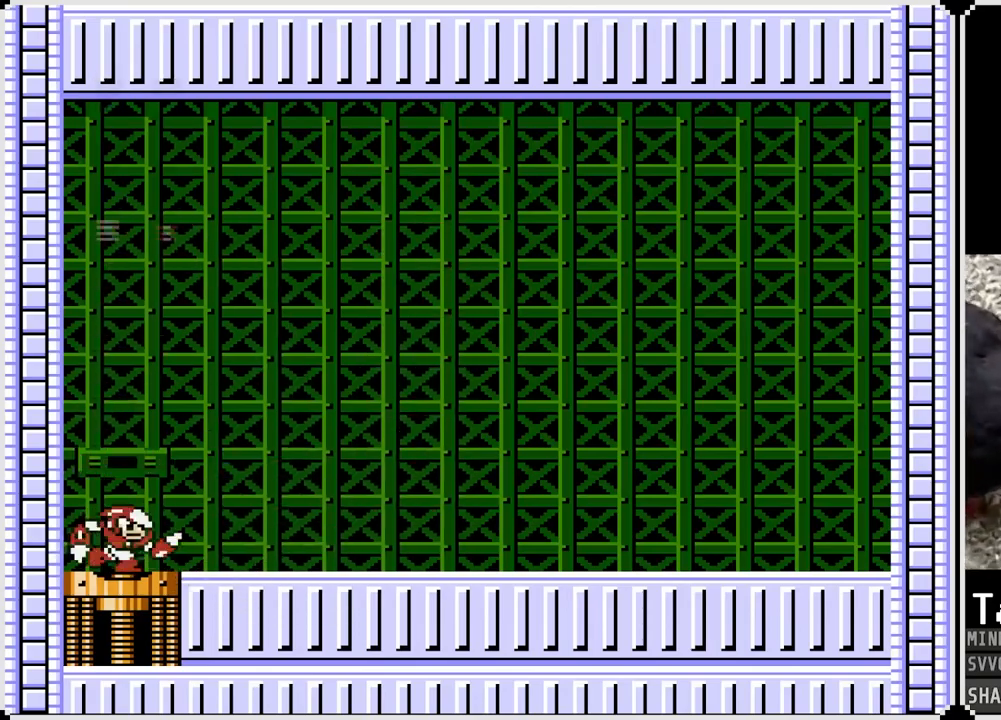
{"buttons": ["SQUARE", "DPAD_LEFT"], "left_stick": "center", "right_stick": "center", "events": [[367, "CROSS", "down"], [383, "DPAD_LEFT", "down"], [400, "DPAD_RIGHT", "up"], [450, "SQUARE", "down"], [500, "CROSS", "up"]]}
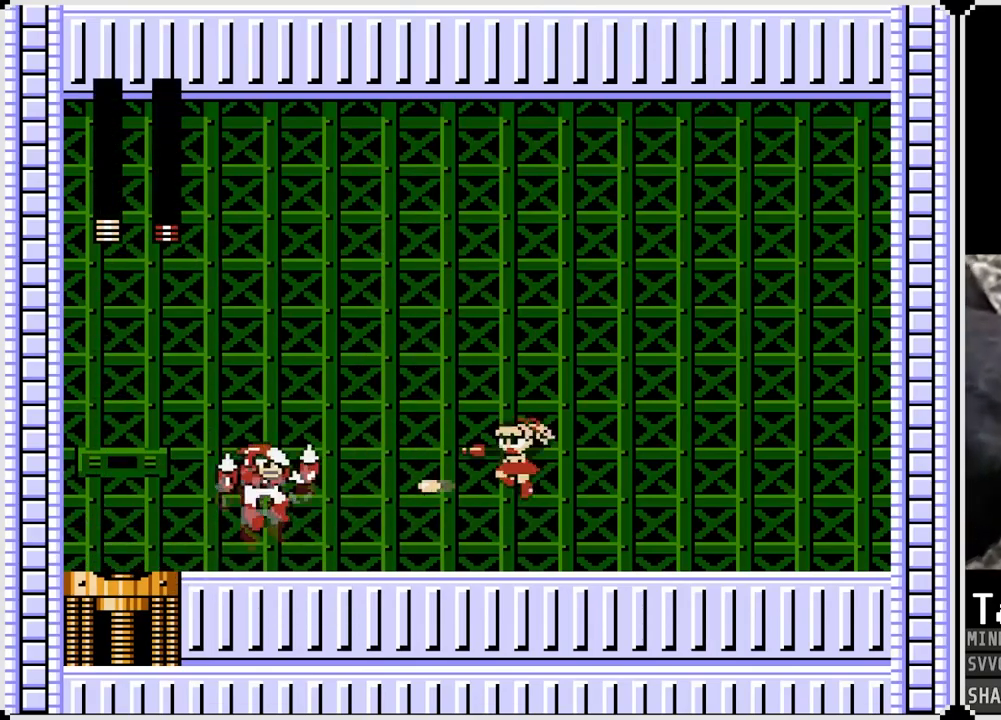
{"buttons": ["DPAD_RIGHT"], "left_stick": "center", "right_stick": "center", "events": [[17, "DPAD_RIGHT", "down"], [33, "DPAD_LEFT", "up"], [50, "SQUARE", "up"]]}
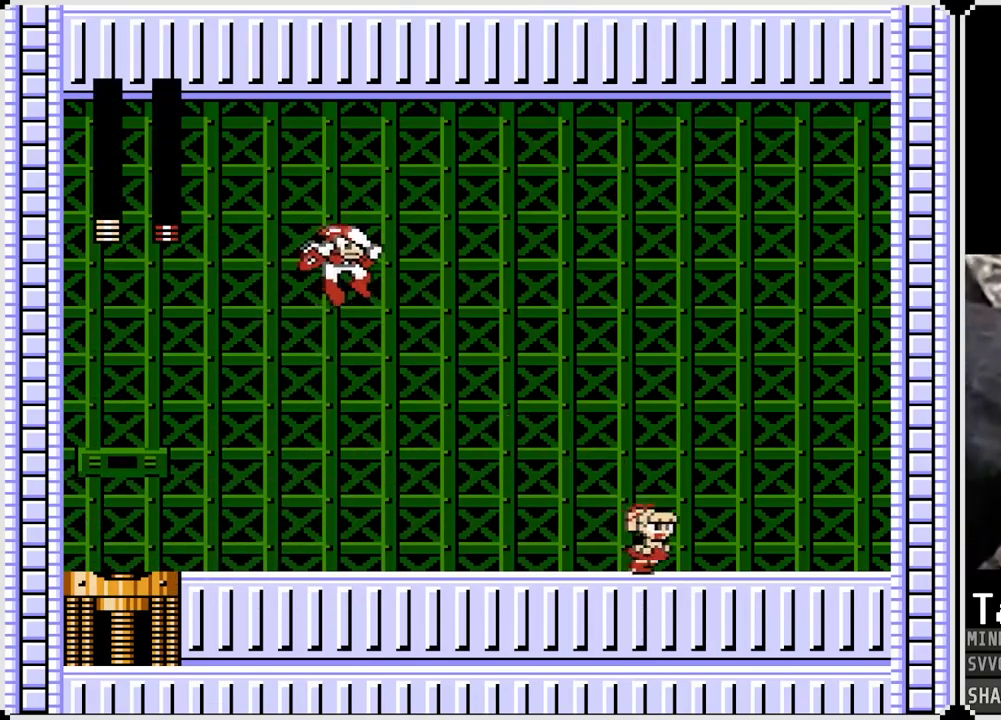
{"buttons": ["DPAD_RIGHT"], "left_stick": "center", "right_stick": "center", "events": [[50, "CROSS", "down"], [83, "DPAD_LEFT", "down"], [100, "DPAD_RIGHT", "up"], [100, "SQUARE", "down"], [167, "DPAD_RIGHT", "down"], [183, "DPAD_LEFT", "up"], [283, "SQUARE", "up"], [383, "CROSS", "up"]]}
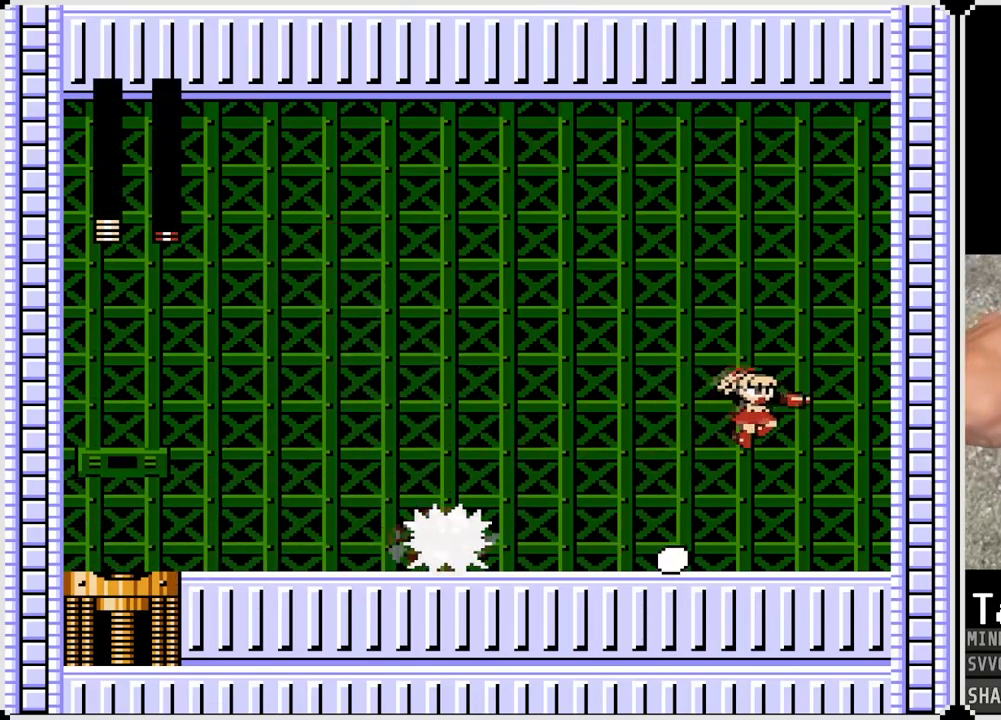
{"buttons": ["DPAD_RIGHT"], "left_stick": "center", "right_stick": "center", "events": [[200, "DPAD_RIGHT", "up"], [233, "DPAD_LEFT", "down"], [317, "CROSS", "down"], [333, "SQUARE", "down"], [400, "CROSS", "up"], [467, "SQUARE", "up"], [483, "DPAD_LEFT", "up"], [483, "DPAD_RIGHT", "down"]]}
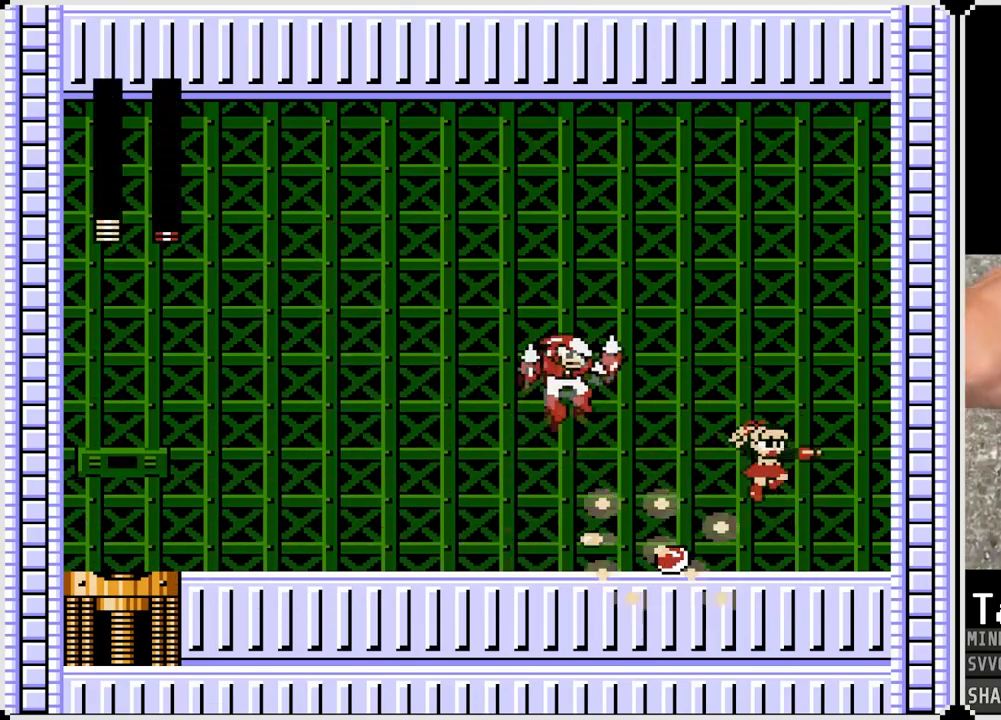
{"buttons": ["DPAD_RIGHT"], "left_stick": "center", "right_stick": "center", "events": []}
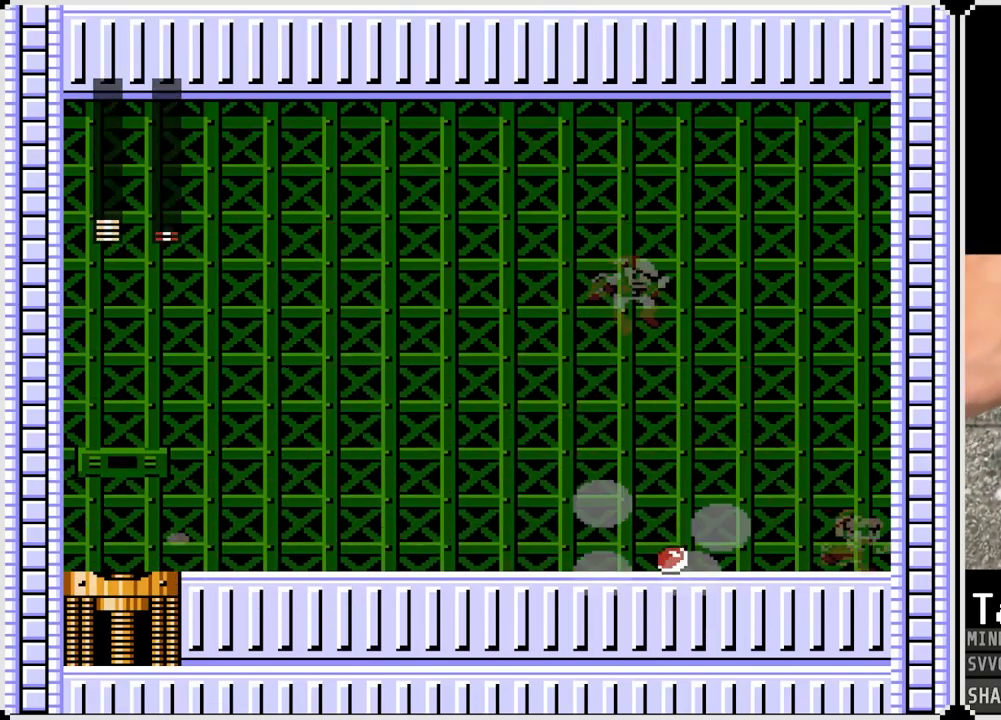
{"buttons": ["DPAD_RIGHT"], "left_stick": "center", "right_stick": "center", "events": [[17, "DPAD_RIGHT", "up"], [33, "DPAD_LEFT", "down"], [83, "CROSS", "down"], [133, "SQUARE", "down"], [217, "DPAD_LEFT", "up"], [333, "SQUARE", "up"], [350, "DPAD_RIGHT", "down"], [383, "CROSS", "up"]]}
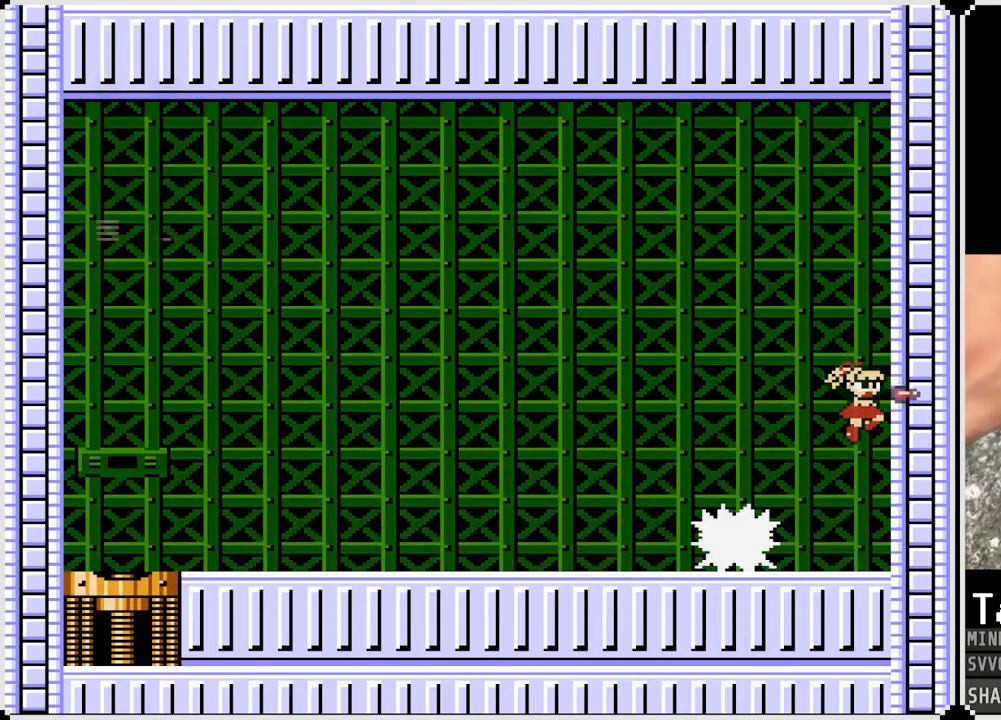
{"buttons": ["DPAD_LEFT"], "left_stick": "center", "right_stick": "center", "events": [[83, "DPAD_RIGHT", "up"], [133, "DPAD_LEFT", "down"], [217, "DPAD_LEFT", "up"], [233, "SQUARE", "down"], [300, "DPAD_LEFT", "down"], [383, "SQUARE", "up"]]}
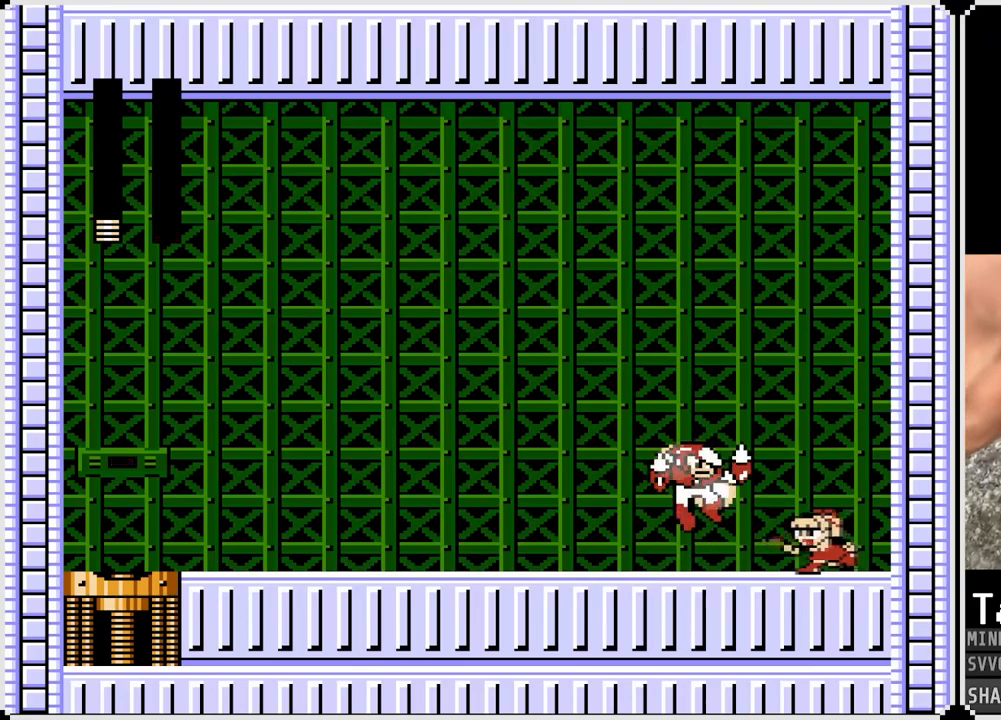
{"buttons": ["DPAD_RIGHT"], "left_stick": "center", "right_stick": "center", "events": [[483, "DPAD_LEFT", "up"], [500, "DPAD_RIGHT", "down"]]}
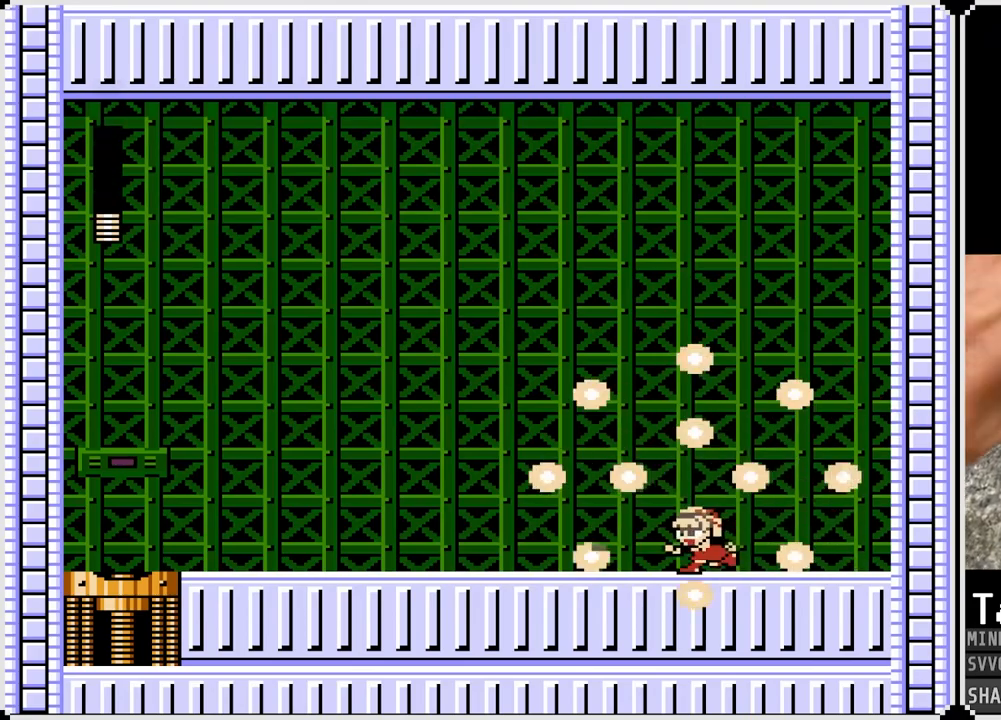
{"buttons": [], "left_stick": "center", "right_stick": "center", "events": [[183, "DPAD_RIGHT", "up"]]}
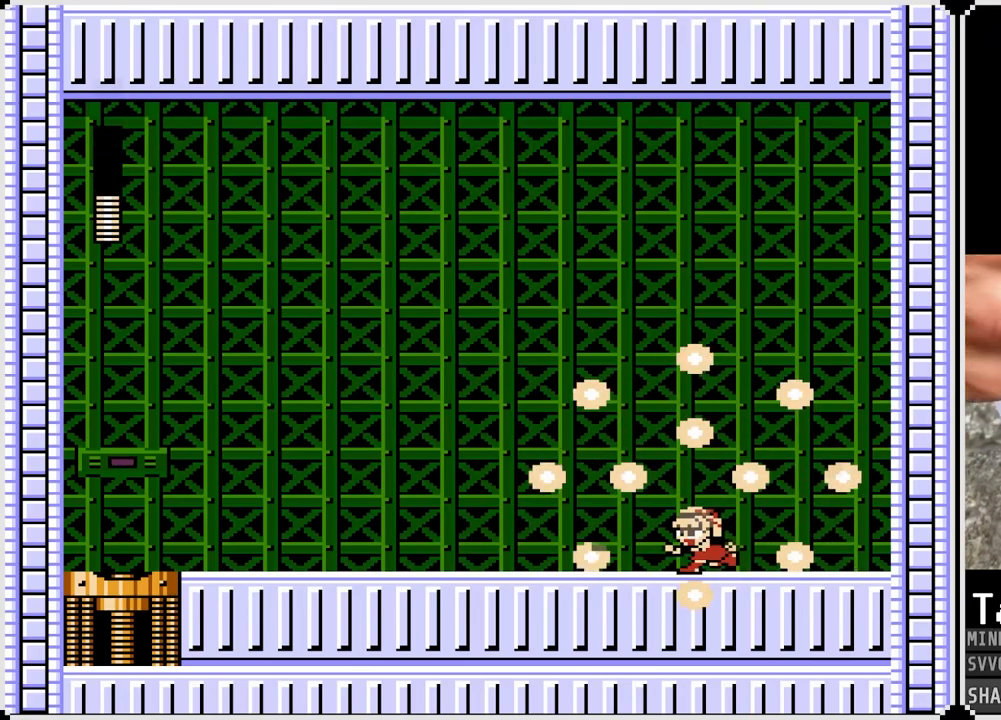
{"buttons": ["DPAD_LEFT"], "left_stick": "center", "right_stick": "center", "events": [[83, "DPAD_LEFT", "down"]]}
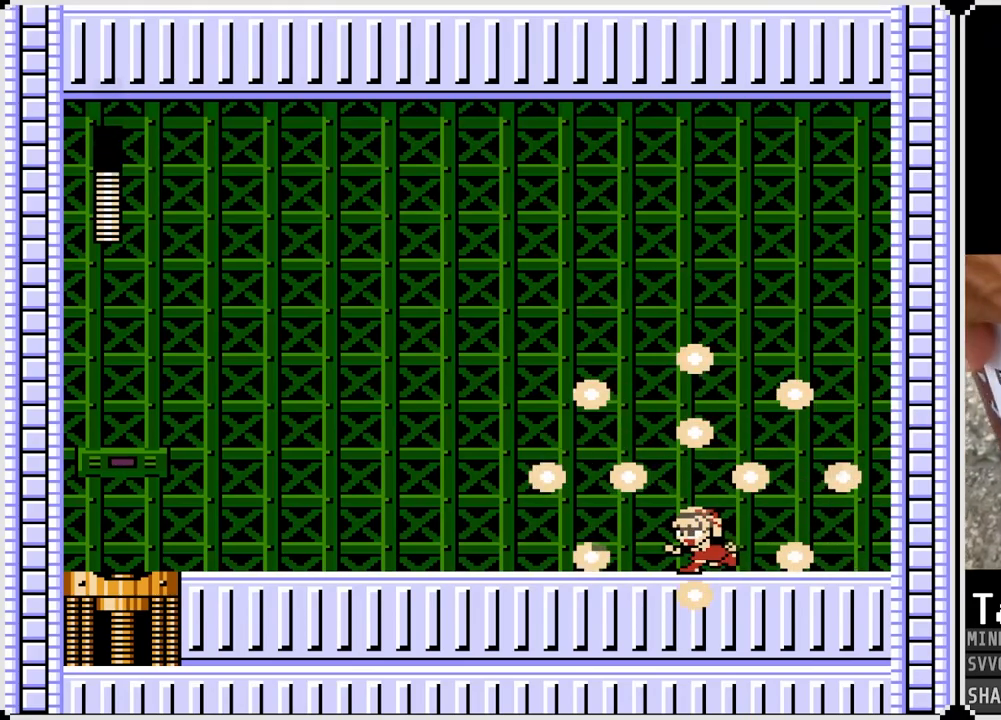
{"buttons": ["DPAD_LEFT"], "left_stick": "center", "right_stick": "center", "events": []}
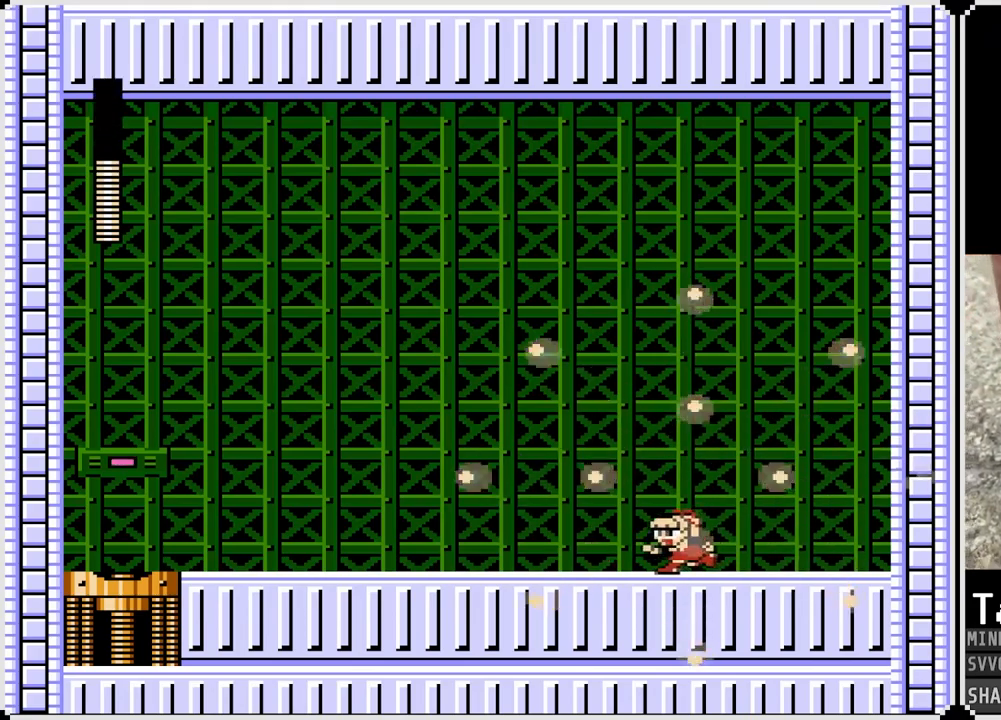
{"buttons": ["DPAD_LEFT"], "left_stick": "center", "right_stick": "center", "events": []}
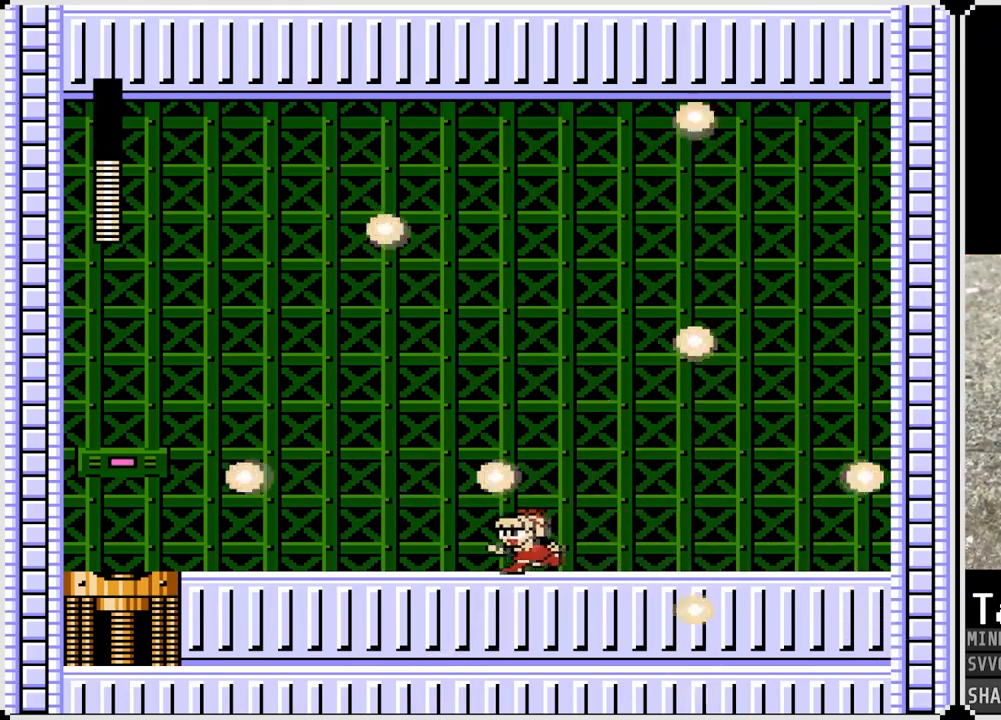
{"buttons": ["DPAD_LEFT"], "left_stick": "center", "right_stick": "center", "events": []}
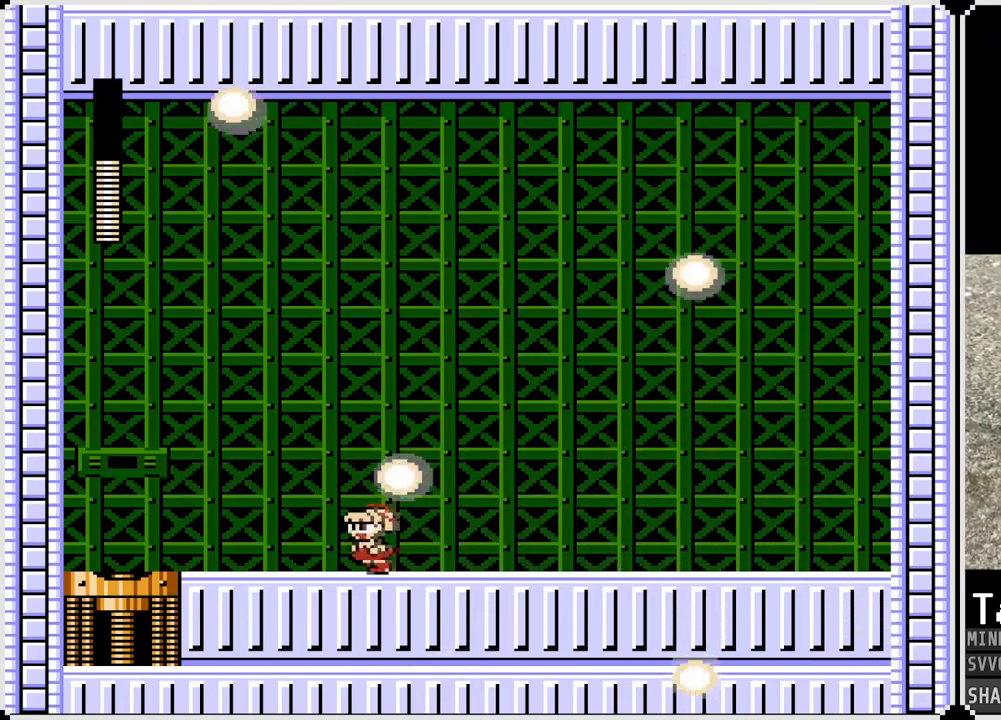
{"buttons": ["DPAD_LEFT"], "left_stick": "center", "right_stick": "center", "events": []}
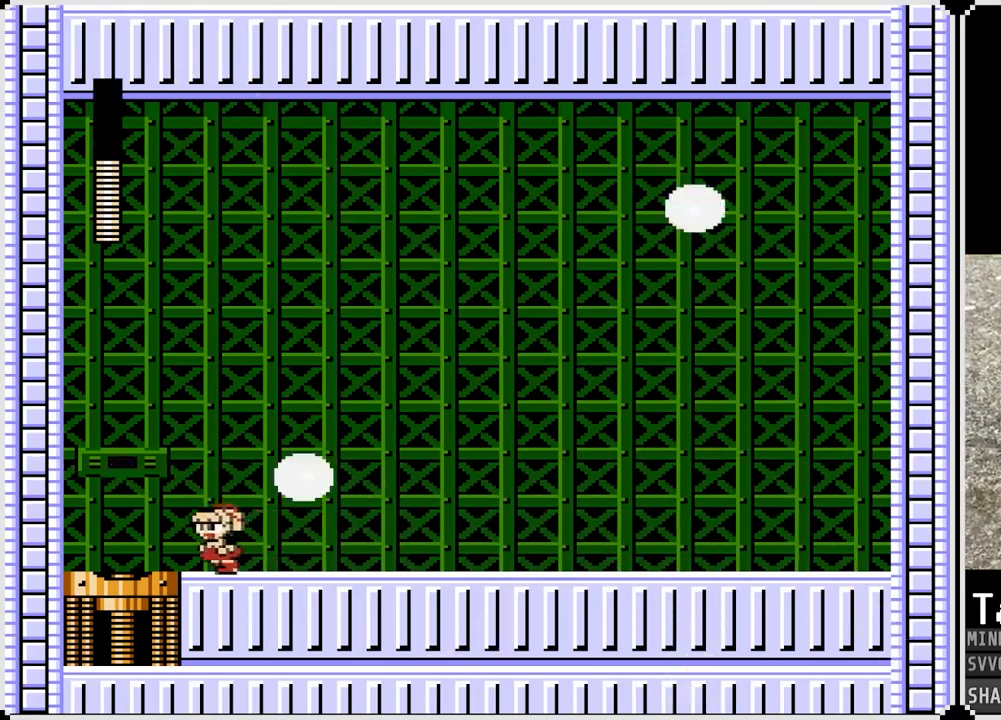
{"buttons": ["DPAD_LEFT"], "left_stick": "center", "right_stick": "center", "events": []}
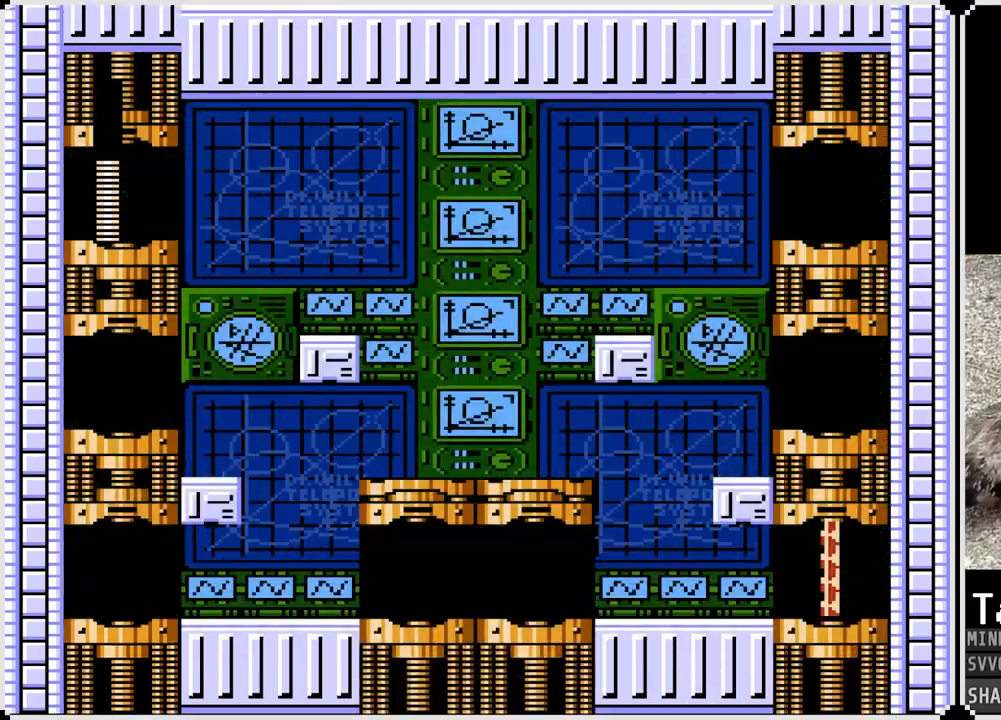
{"buttons": [], "left_stick": "center", "right_stick": "center", "events": [[500, "DPAD_LEFT", "up"]]}
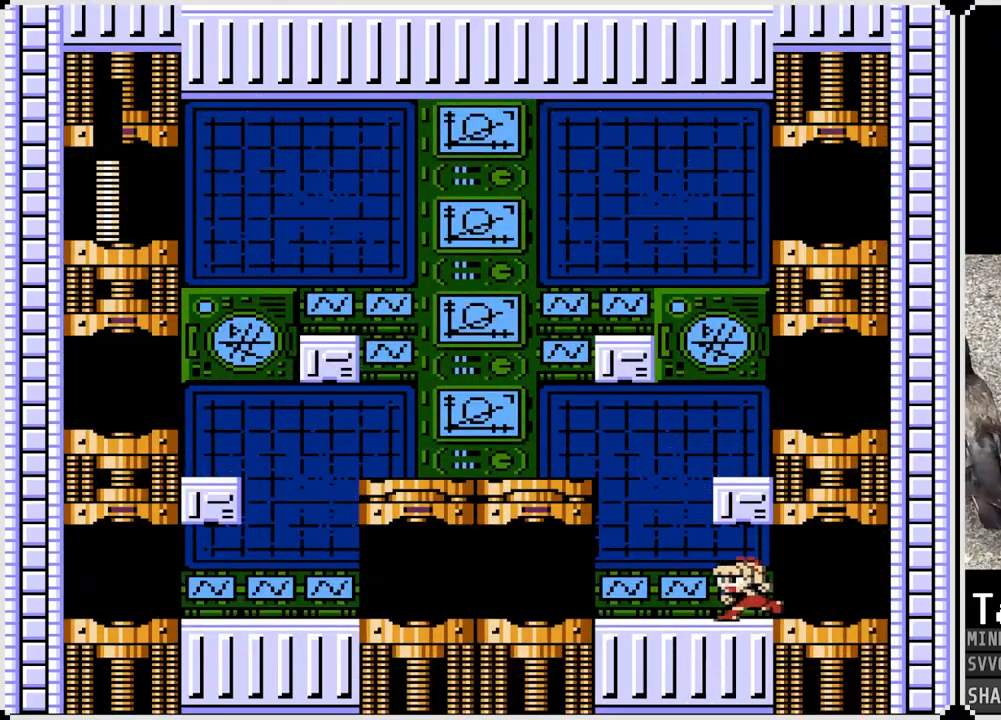
{"buttons": ["DPAD_LEFT"], "left_stick": "center", "right_stick": "center", "events": [[483, "DPAD_LEFT", "down"]]}